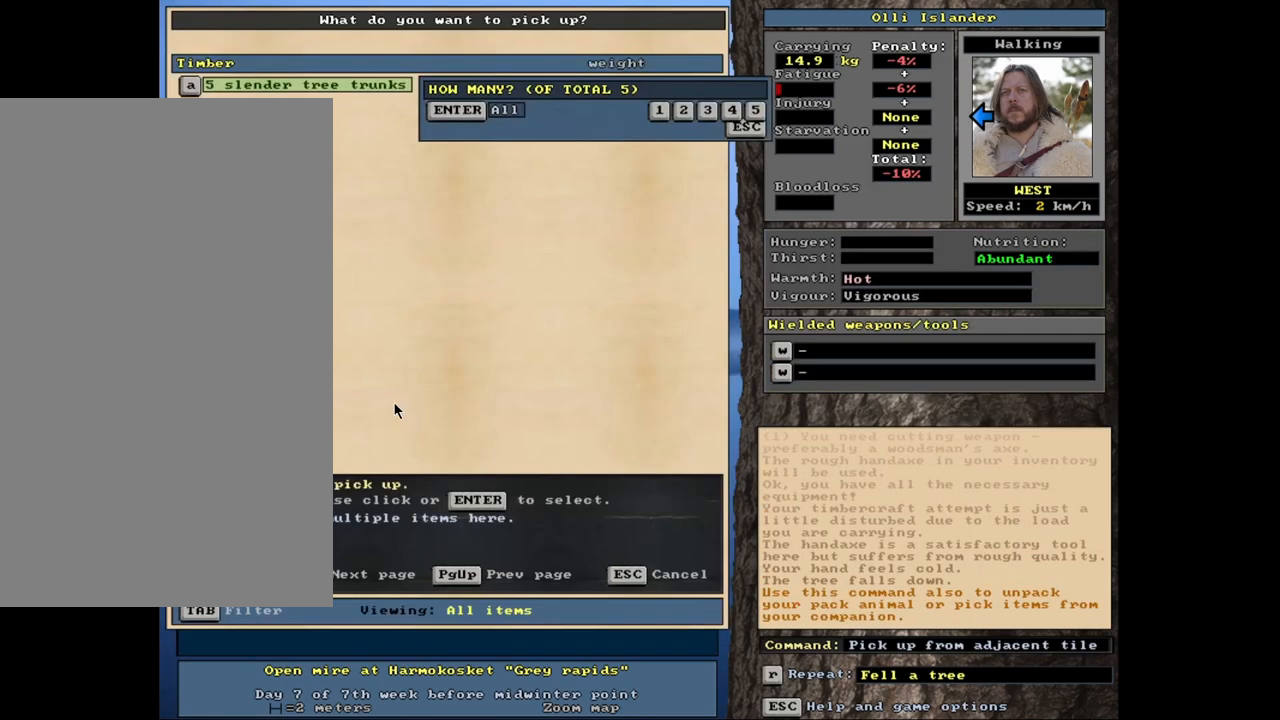
Gameplay with keyboard and mouse; each line is a JSON object with the keys and mouse buttons held at the frame after it. "events" lists presses ("down") and releases ("up") of ".", "/", "0", "1", "2", "3", "4", "5", "6", "7", "8", "9", "a", "alt_l", "alt_r", "b", "backslash", "backspace", "c", "caps_lock", "comma", "ctrl_l", "ctrl_r", "d", "down", "e", "equals", "escape", "f", "f1", "f10", "f11", "f12", "f2", "f3", "f4", "f5", "f6", "f7", "f8", "f9", "g", "h", "i", "j", "k", "l", "lbracket", "left", "m", "minus", "n", "num0", "num1", "num2", "num3", "num4", "num5", "num6", "num7", "num8", "num9", "o", "p", "q", "quote", "r", "rbracket", "return", "right", "s", "semicolon", "shift_l", "shift_r", "space", "super", "t", "tab", "tilde", "u", "up", "v", "w", "x", "y", "z", "mouse_left", "mouse_wheel", "mouse_right", "mouse_mb4" and "mouse_mb5" between this image and that frame as [ms after this image, input, new state], when the widget could be followed in between. "mouse_left", "mouse_wheel", "mouse_right", "mouse_mb4", "mouse_mb5" = the "left", "wheel", "right", "mb4", "mb5" buttons of the "mouse" list. No other keys are recorded. "wheel" means that the mouse wheel is clicked or scrolled. Mouse movement is not recorded. Not read: other_keys.
{"keys": [], "mouse": [], "events": [[100, "3", "down"], [217, "3", "up"]]}
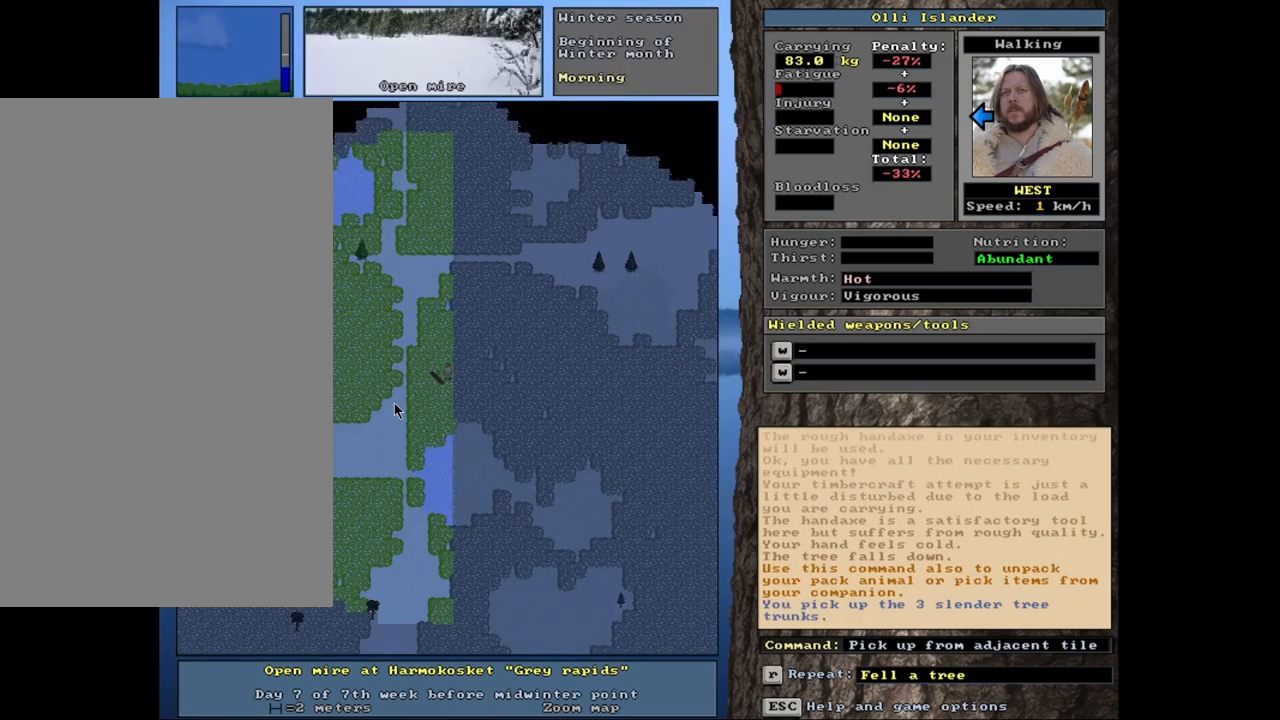
{"keys": [], "mouse": [], "events": []}
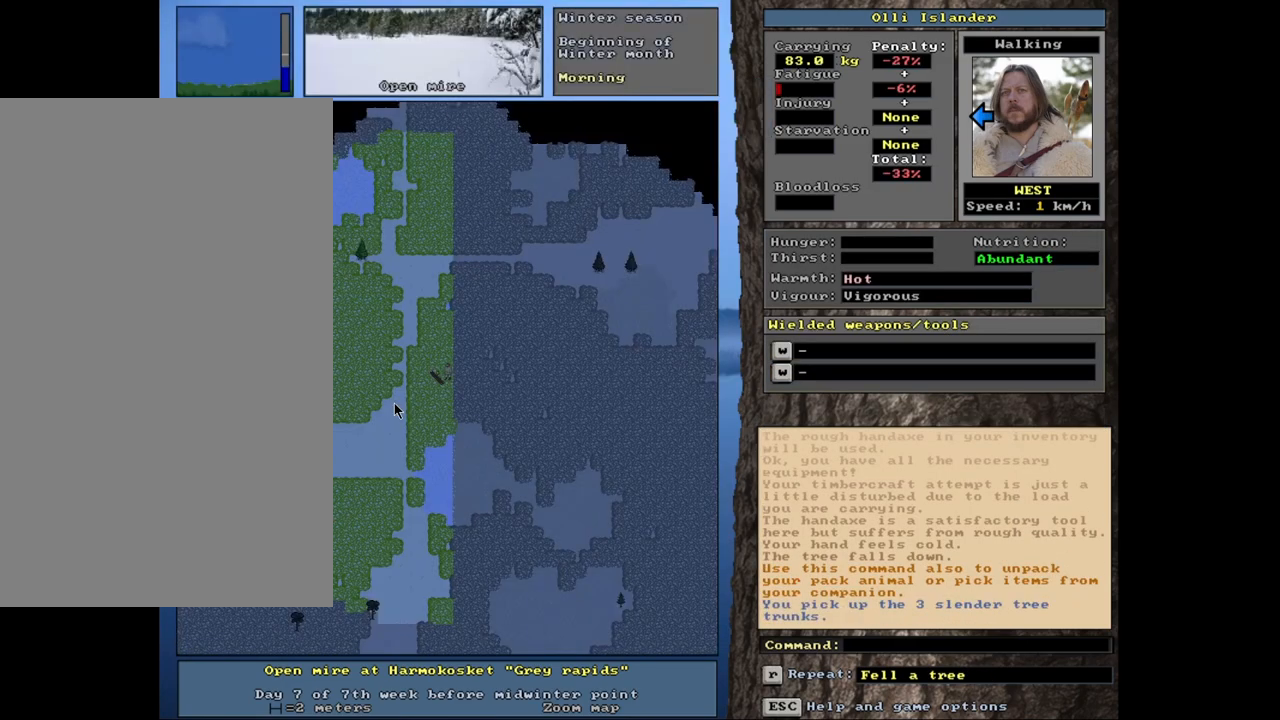
{"keys": [], "mouse": [], "events": []}
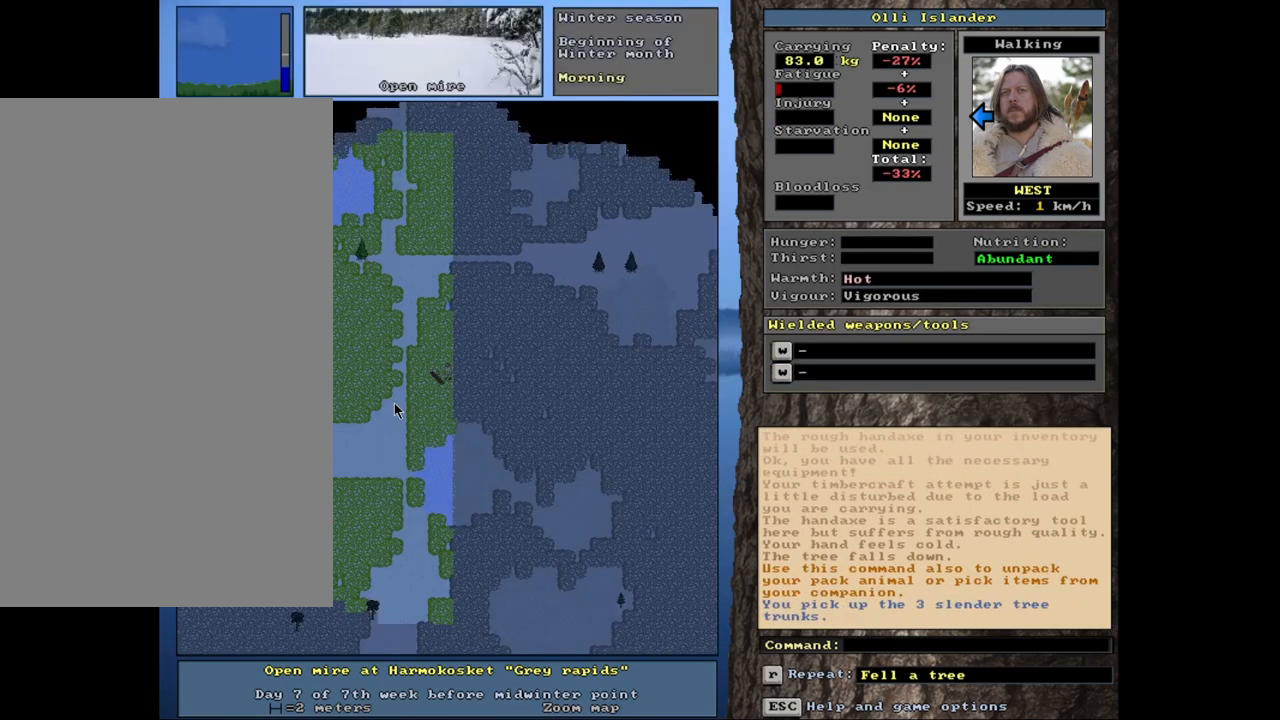
{"keys": [], "mouse": [], "events": []}
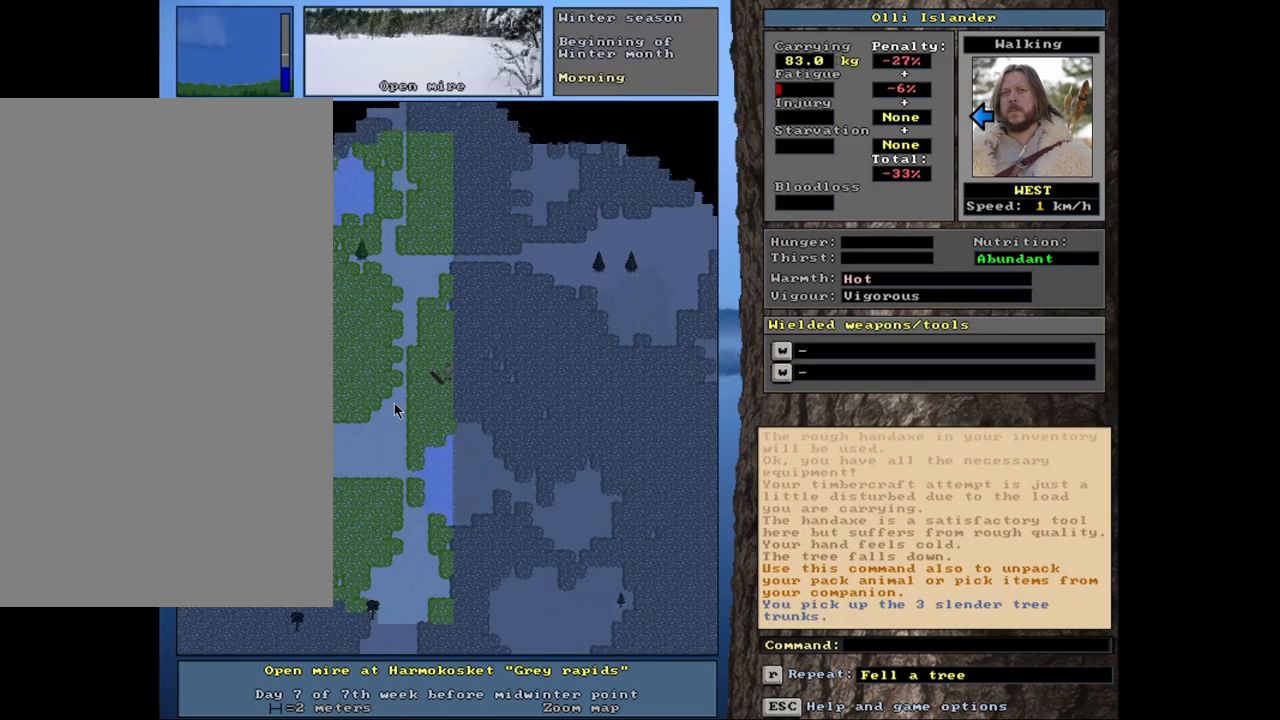
{"keys": [], "mouse": [], "events": []}
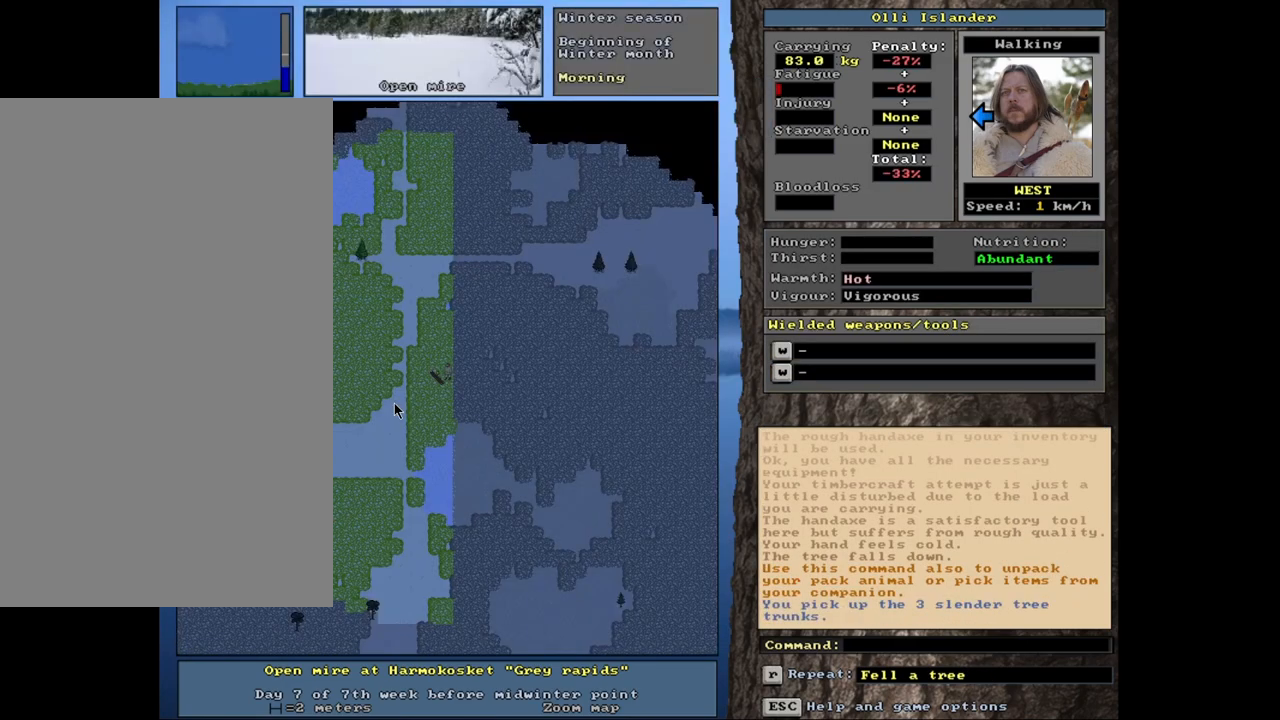
{"keys": [], "mouse": [], "events": [[100, "ctrl_l", "down"], [450, "ctrl_l", "up"]]}
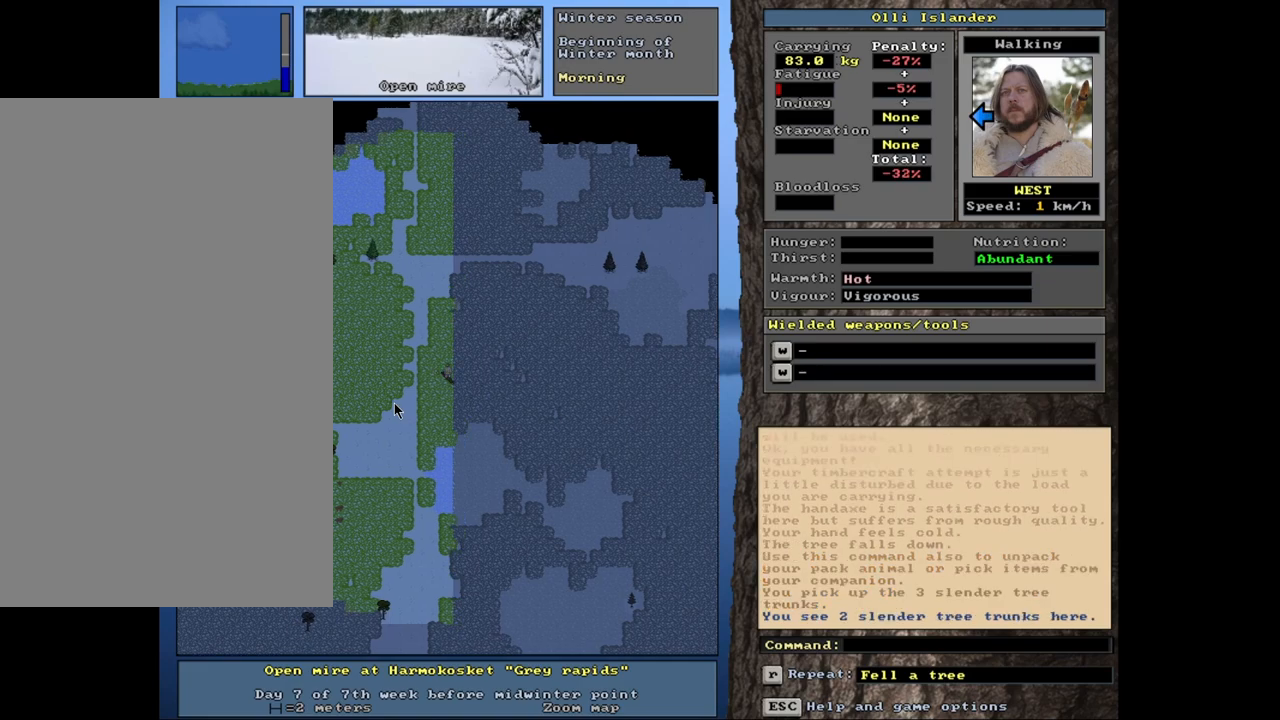
{"keys": [], "mouse": [], "events": []}
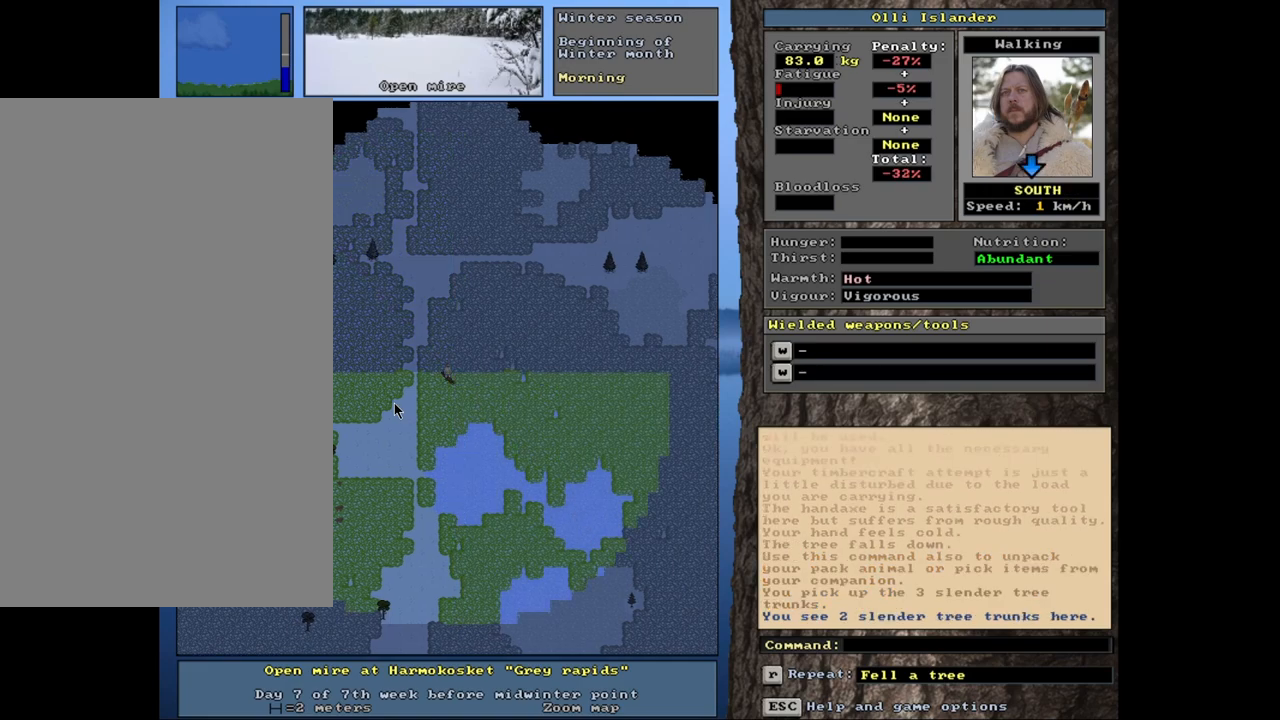
{"keys": [], "mouse": [], "events": [[217, "g", "down"], [300, "g", "up"]]}
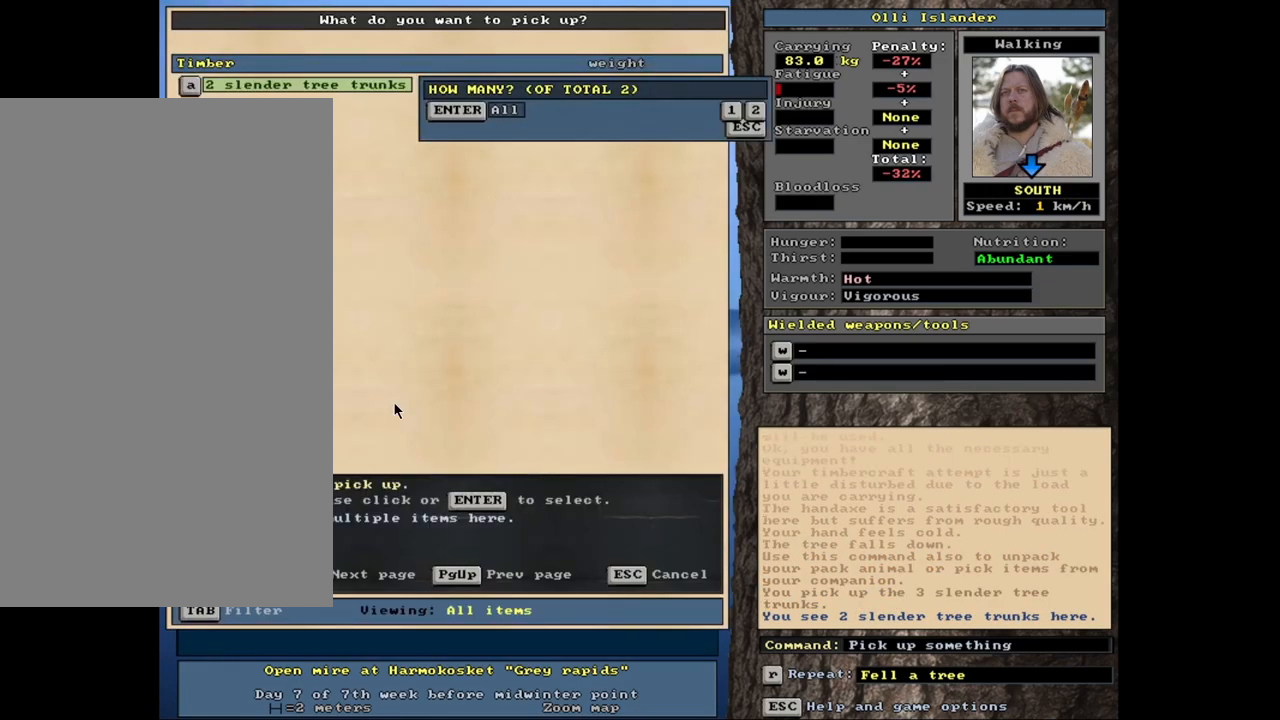
{"keys": [], "mouse": [], "events": [[283, "1", "down"], [417, "1", "up"]]}
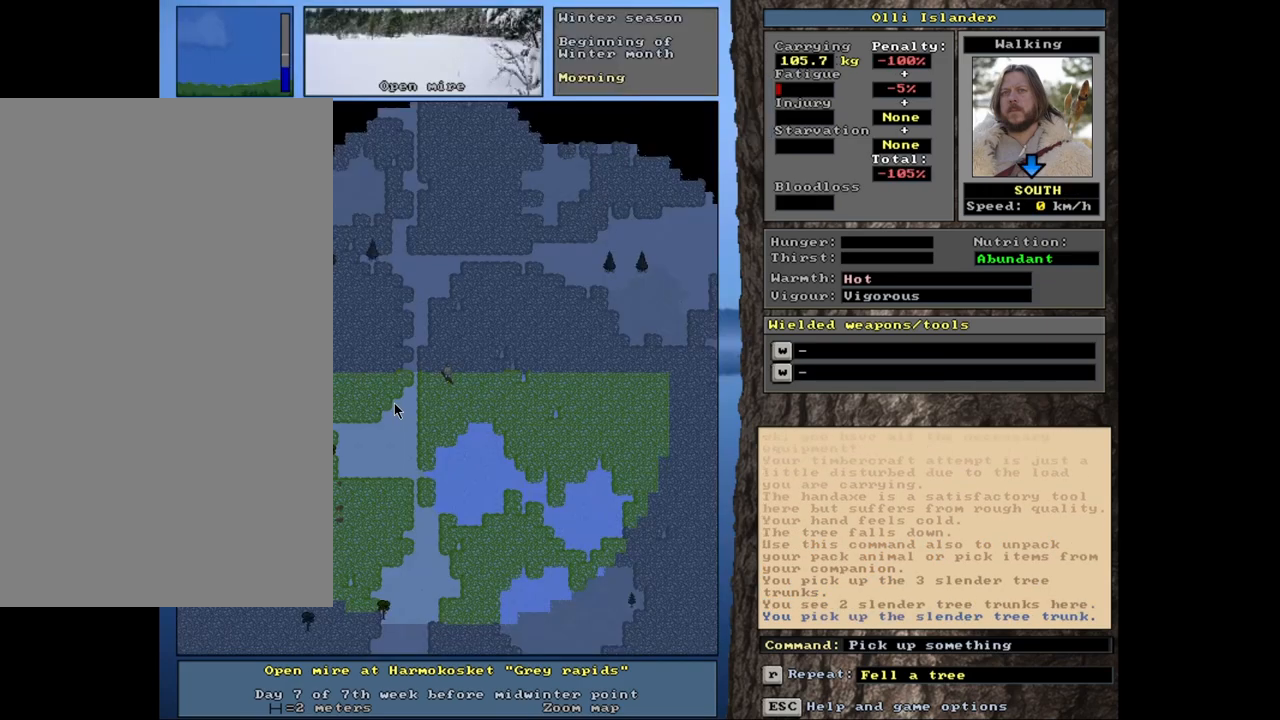
{"keys": [], "mouse": [], "events": []}
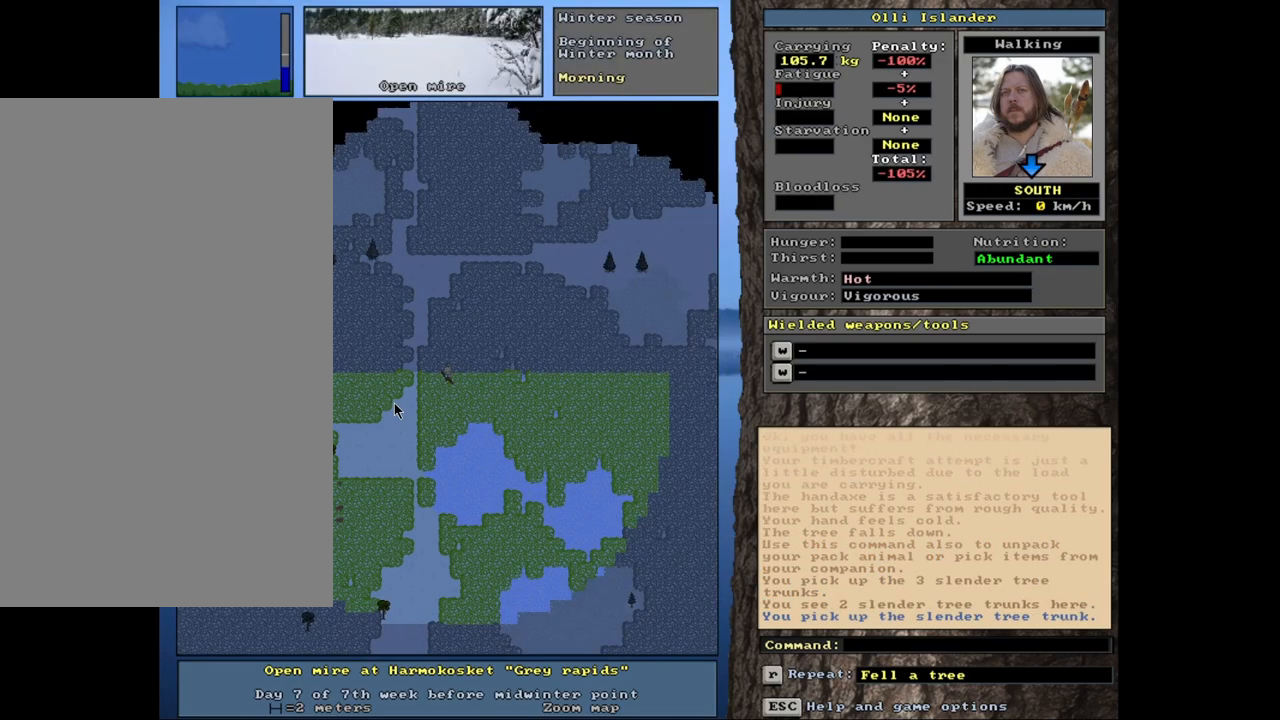
{"keys": [], "mouse": [], "events": []}
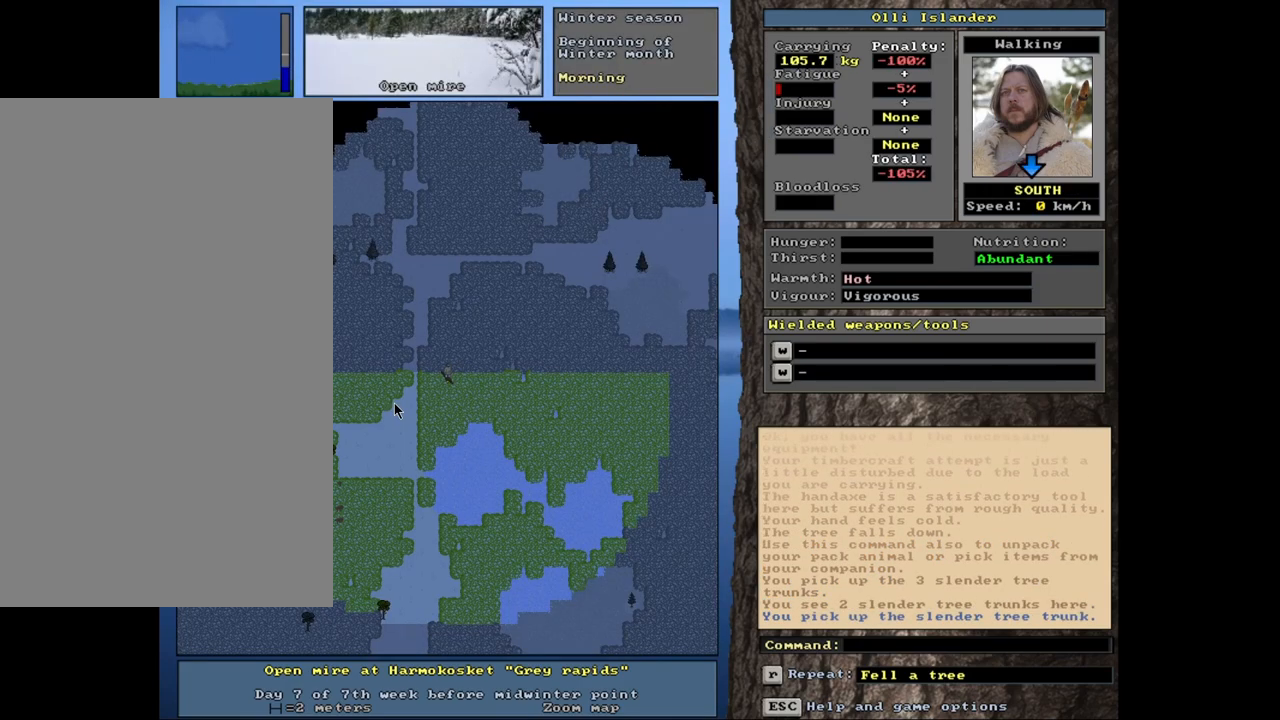
{"keys": [], "mouse": [], "events": [[233, "d", "down"], [367, "d", "up"]]}
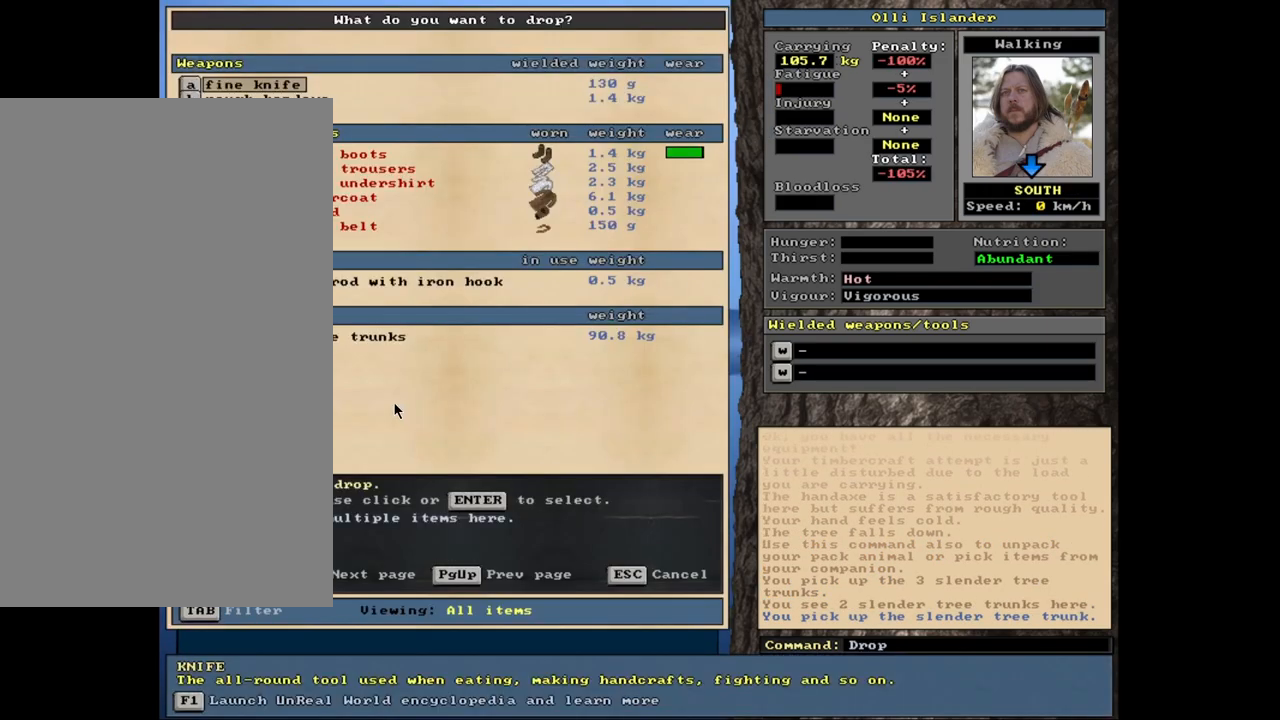
{"keys": [], "mouse": [], "events": []}
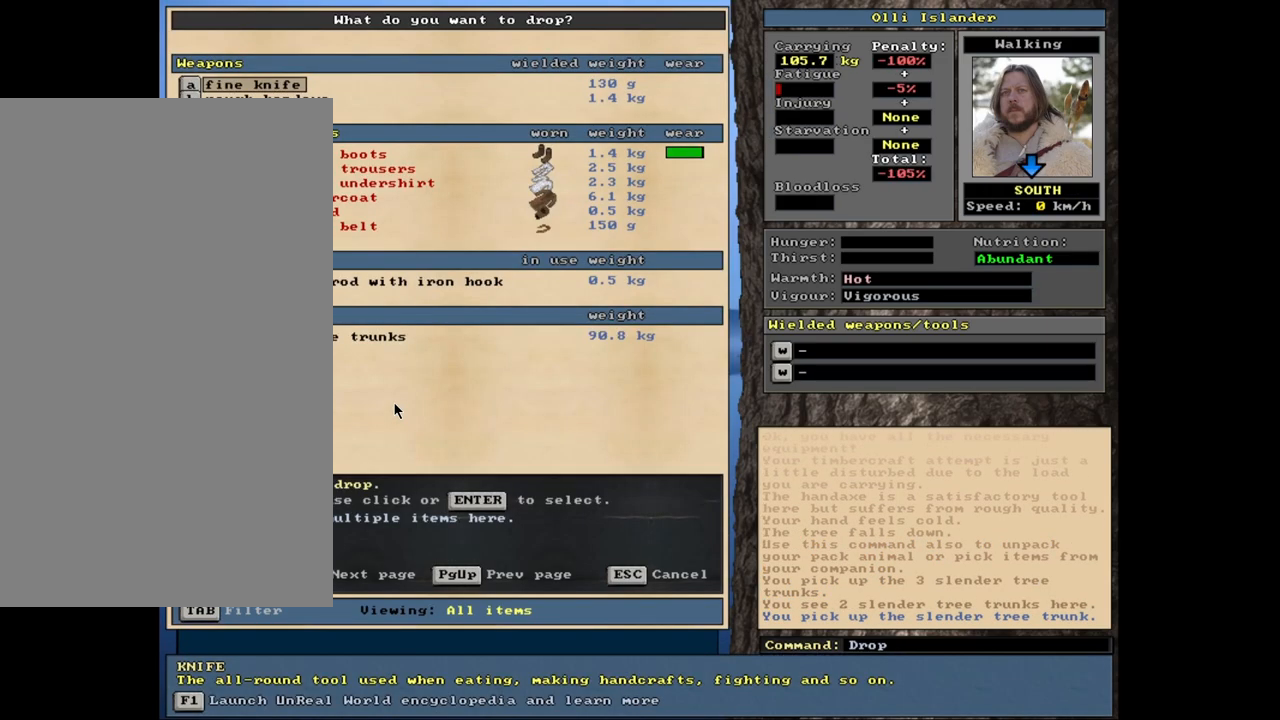
{"keys": [], "mouse": [], "events": []}
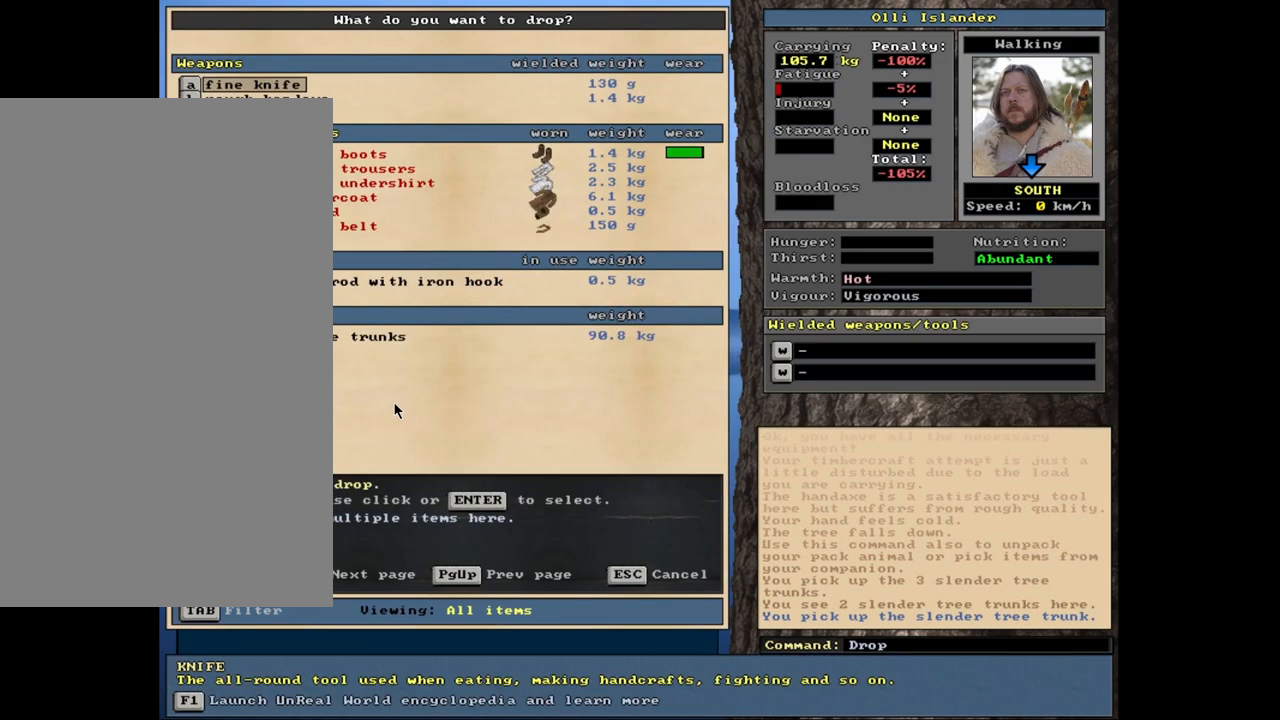
{"keys": [], "mouse": []}
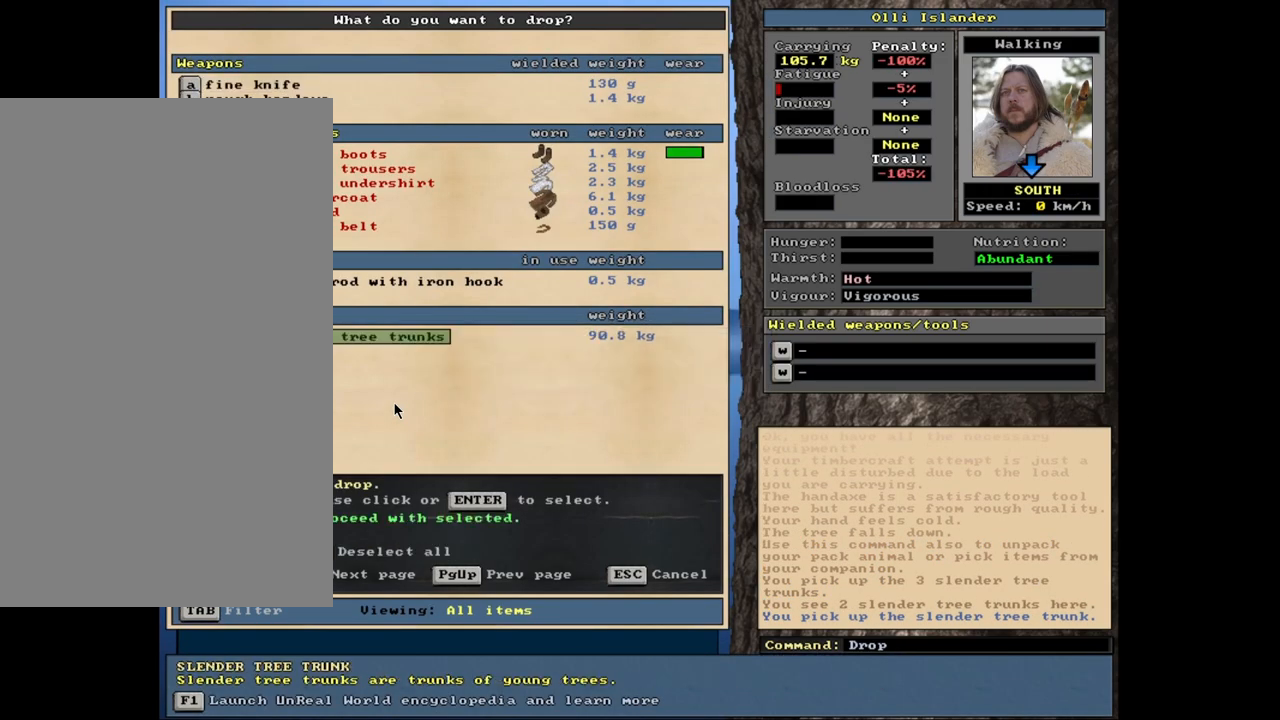
{"keys": [], "mouse": [], "events": [[183, "space", "down"], [283, "space", "up"]]}
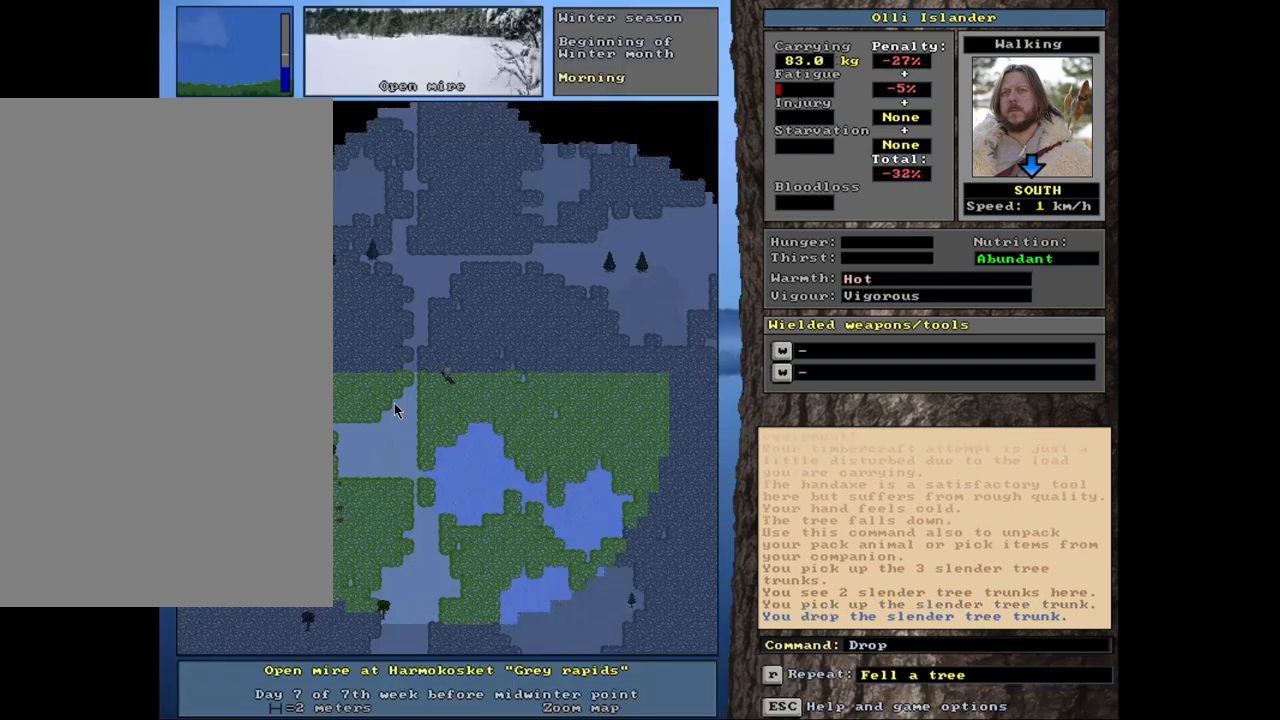
{"keys": ["ctrl_l"], "mouse": [], "events": [[50, "ctrl_l", "down"]]}
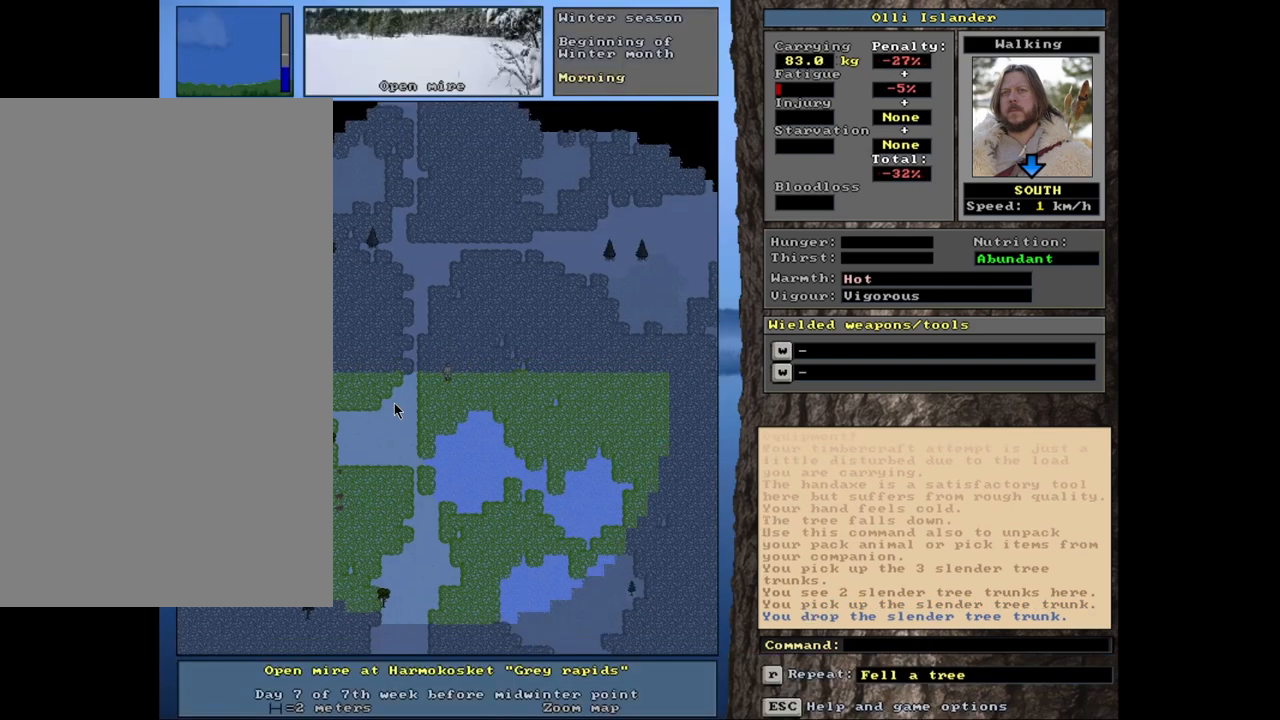
{"keys": ["ctrl_l"], "mouse": [], "events": []}
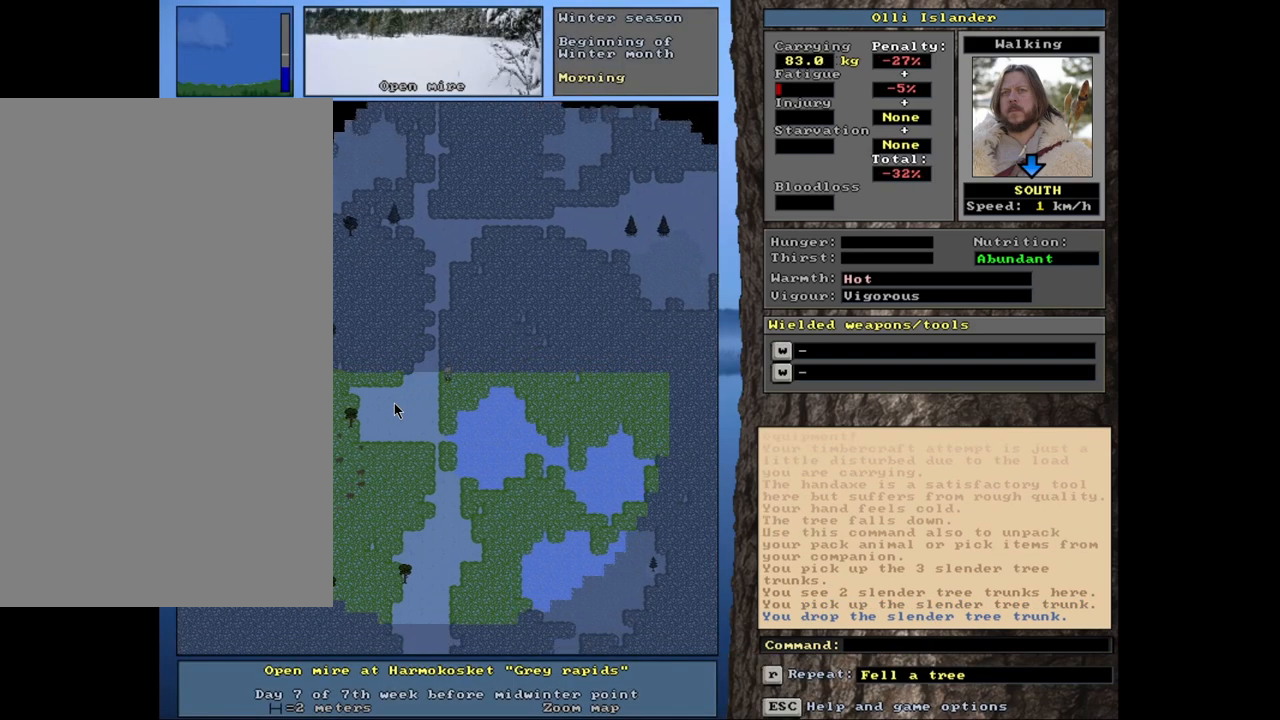
{"keys": ["ctrl_l"], "mouse": [], "events": []}
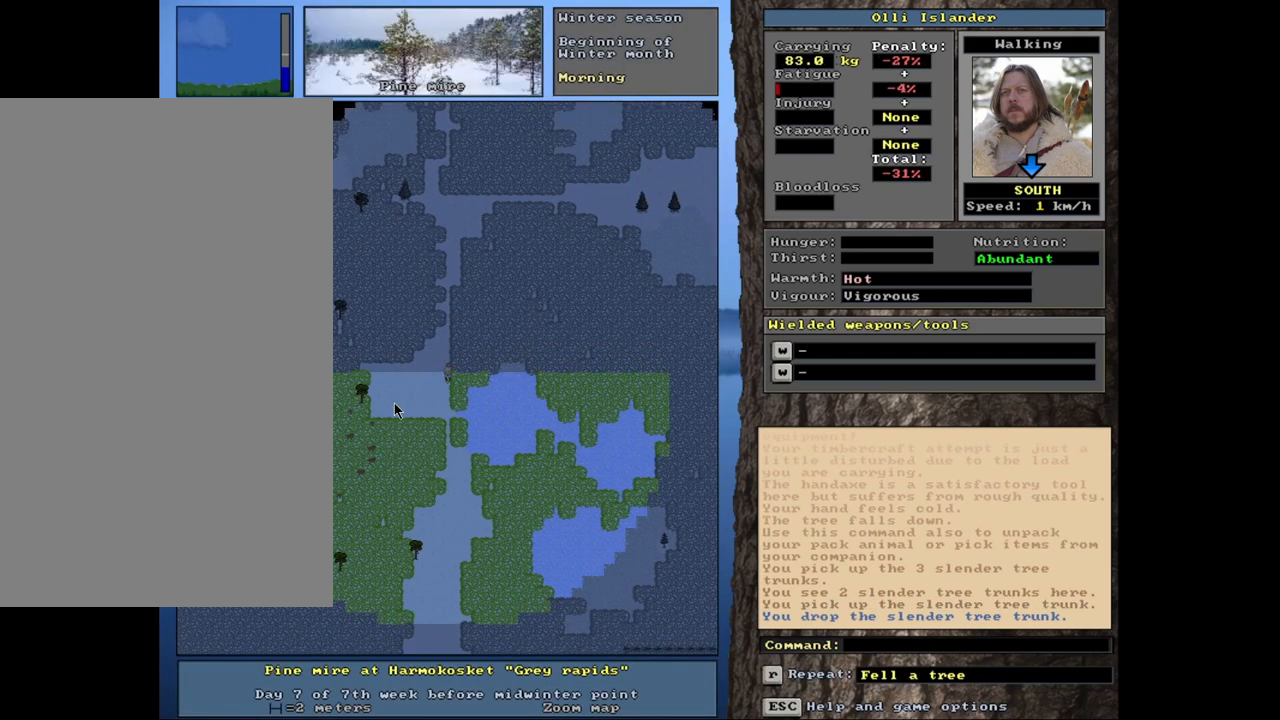
{"keys": ["ctrl_l"], "mouse": [], "events": []}
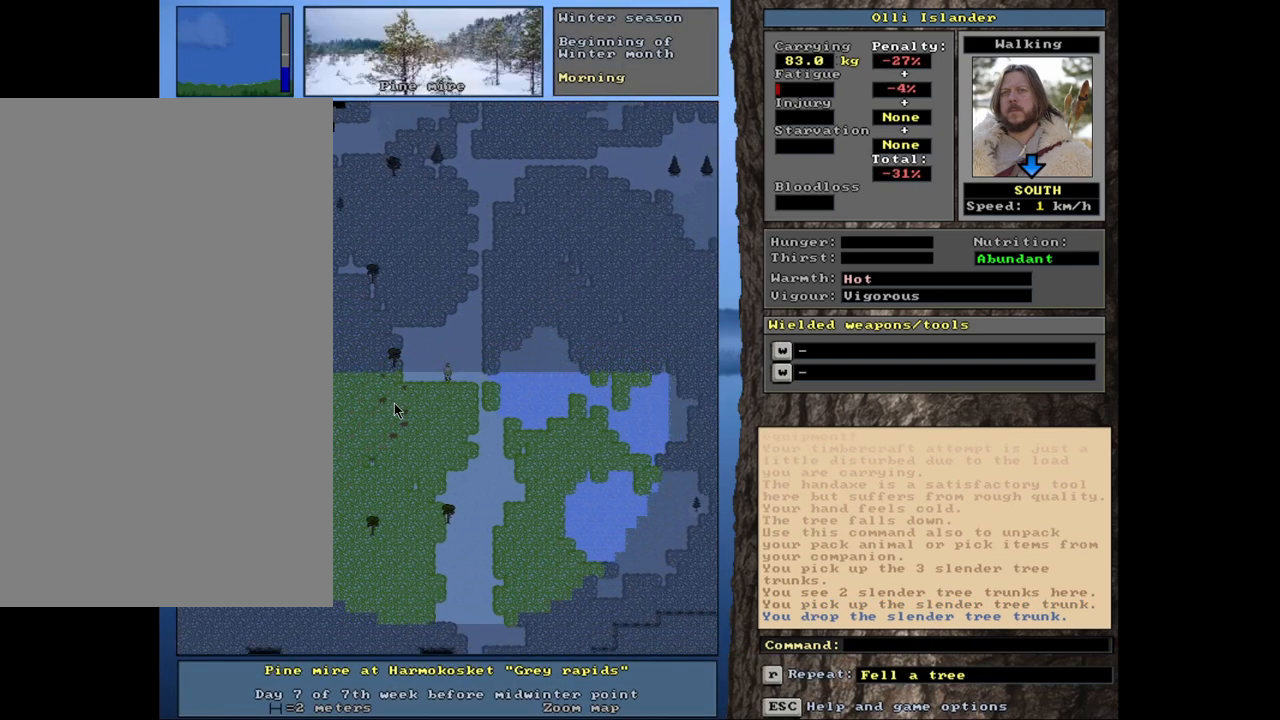
{"keys": [], "mouse": [], "events": [[367, "ctrl_l", "up"]]}
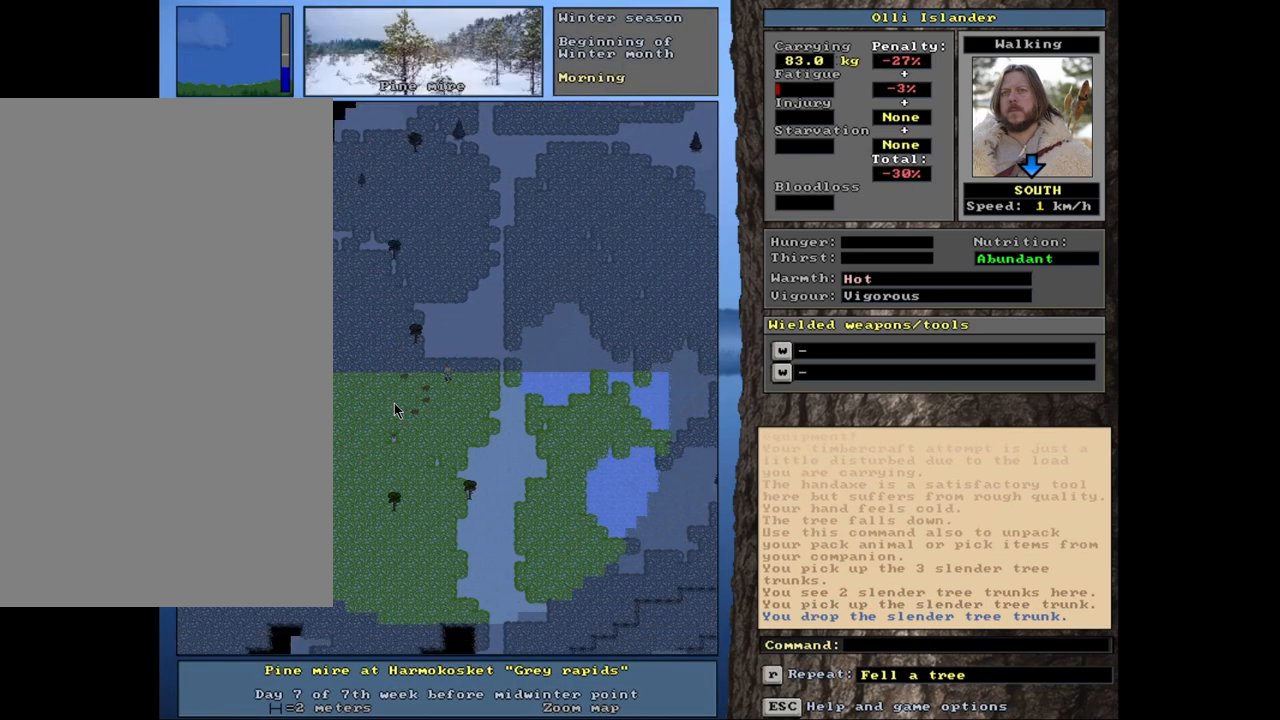
{"keys": [], "mouse": [], "events": []}
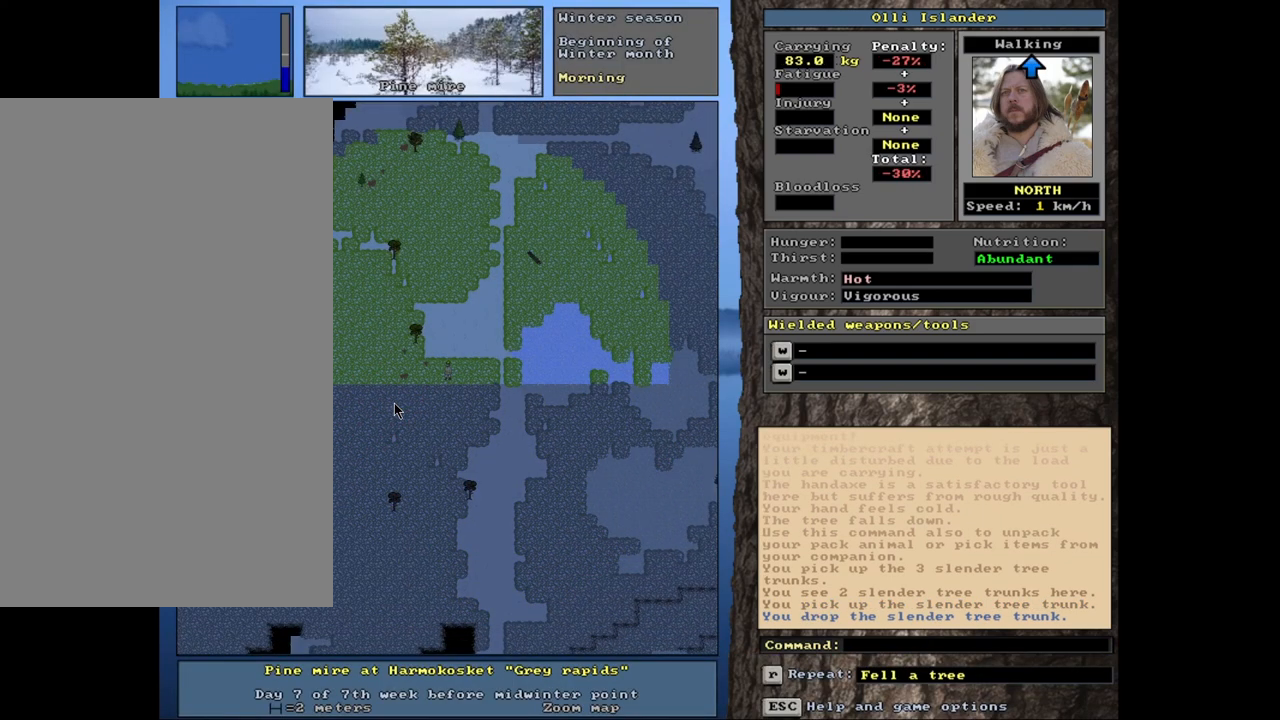
{"keys": ["ctrl_l"], "mouse": [], "events": [[467, "ctrl_l", "down"]]}
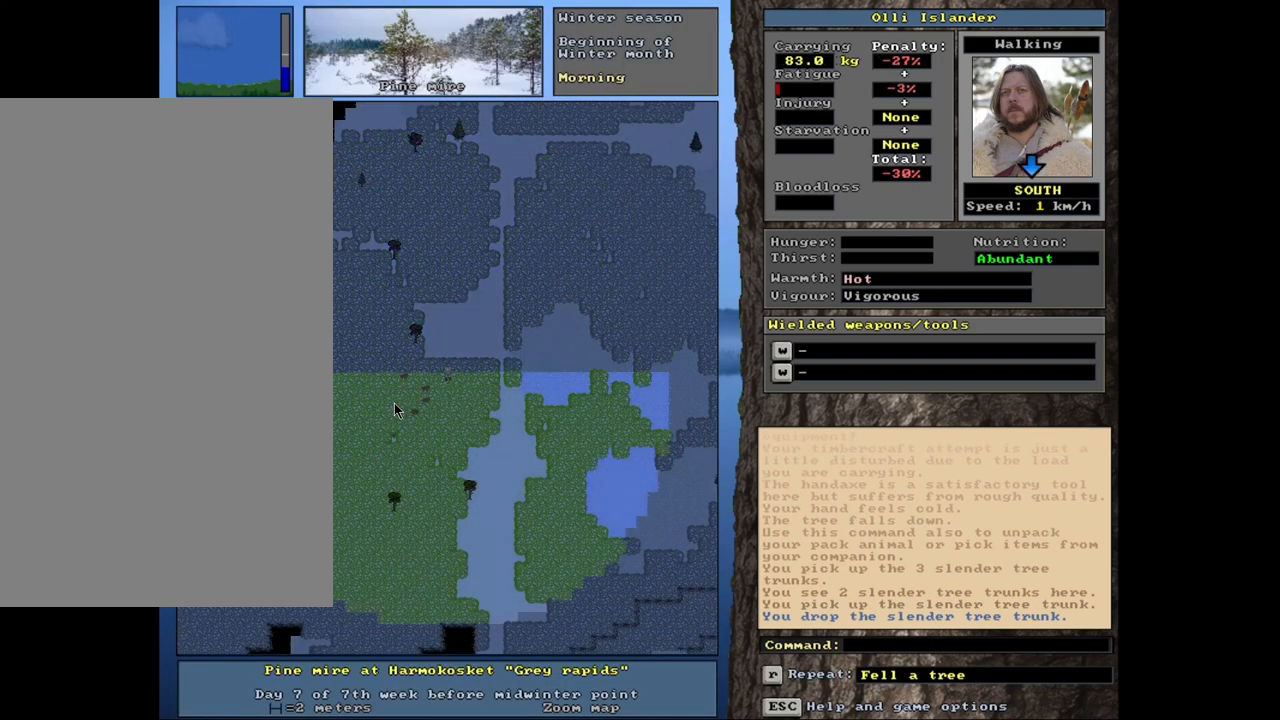
{"keys": ["ctrl_l"], "mouse": [], "events": []}
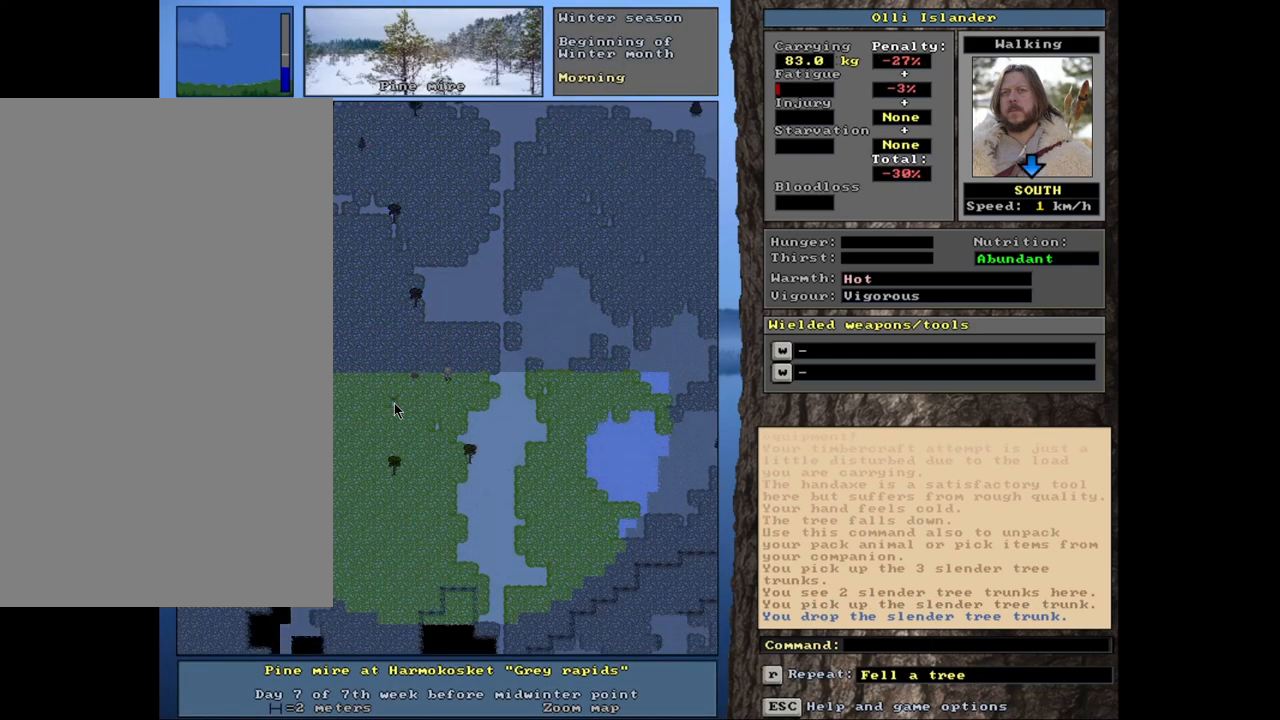
{"keys": ["ctrl_l"], "mouse": [], "events": []}
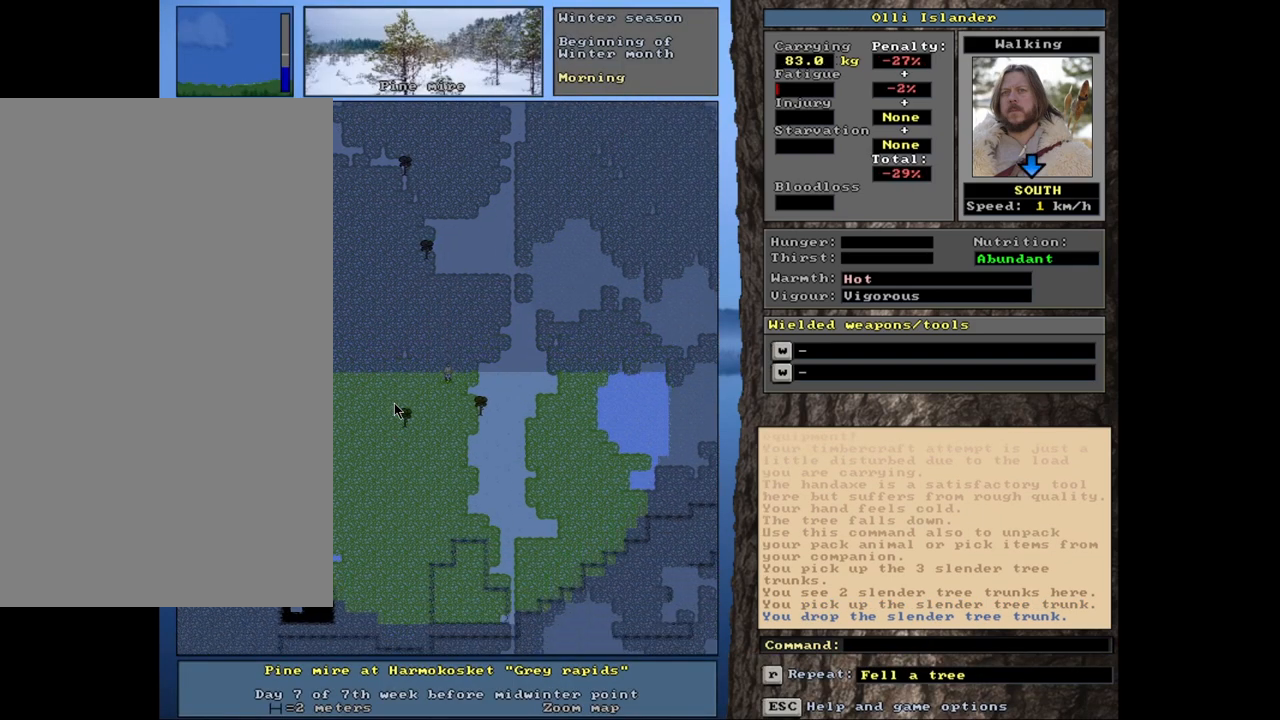
{"keys": ["ctrl_l"], "mouse": [], "events": []}
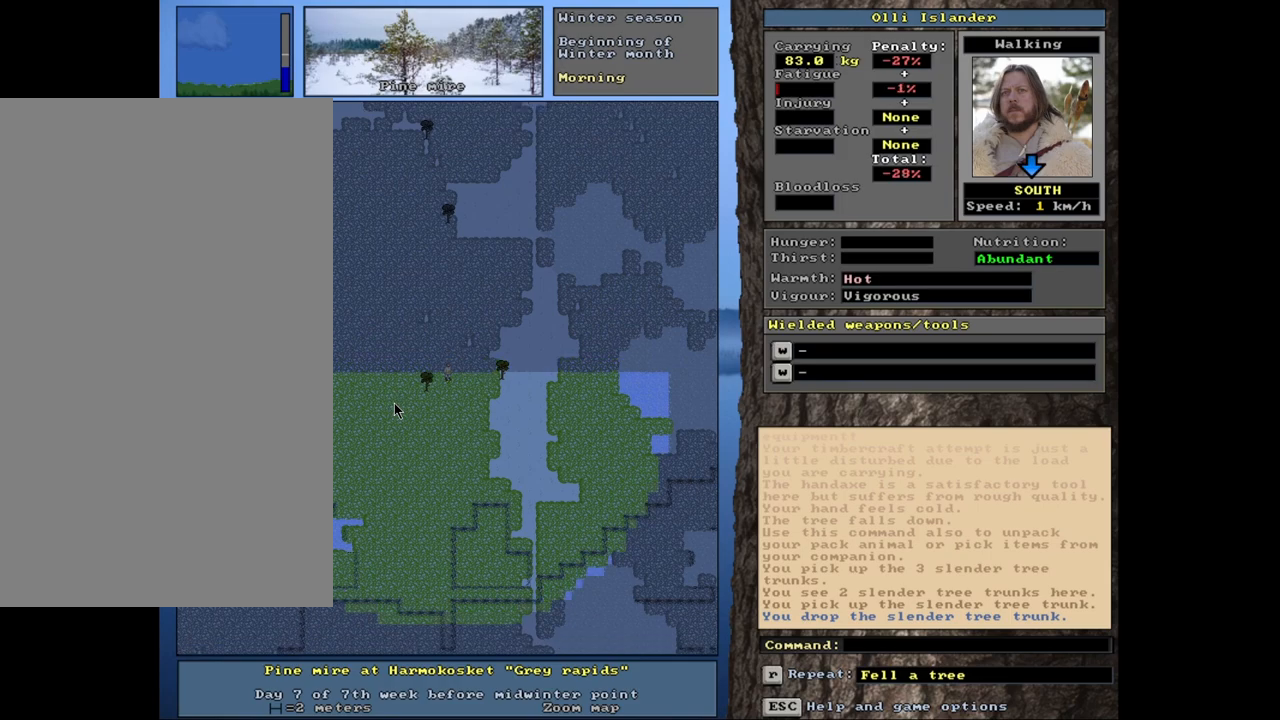
{"keys": ["ctrl_l"], "mouse": [], "events": []}
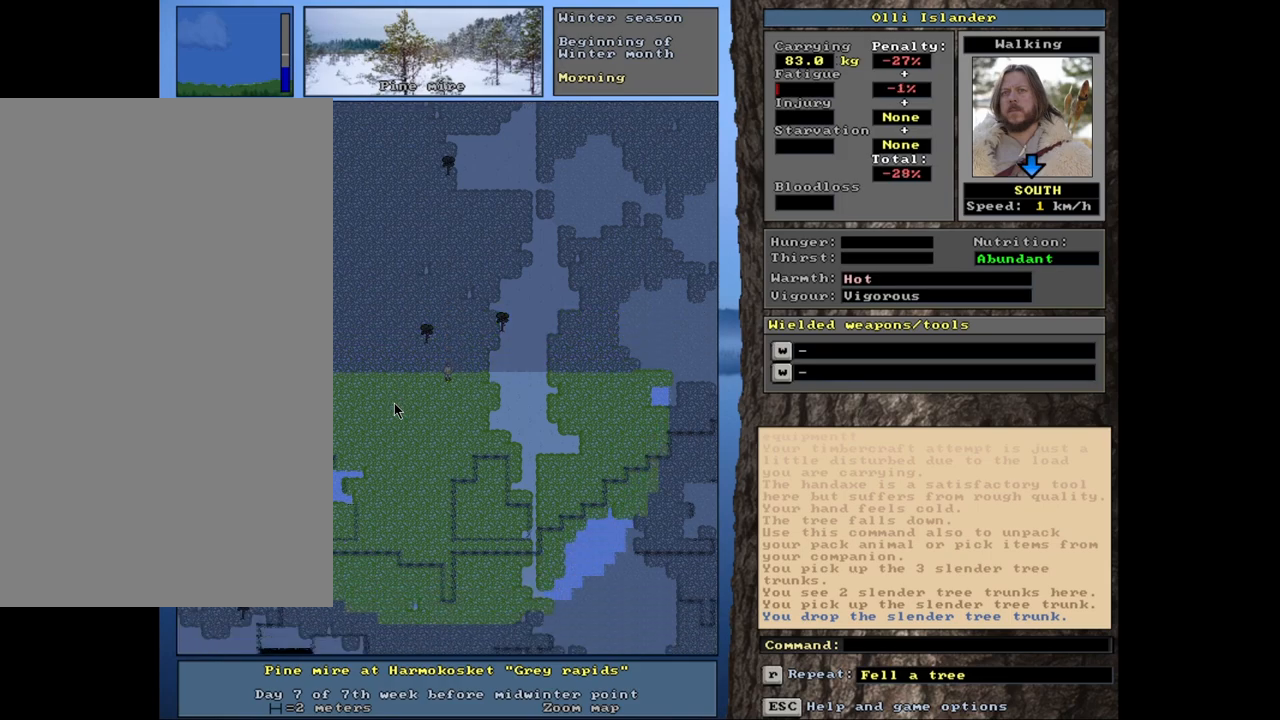
{"keys": ["ctrl_l"], "mouse": [], "events": []}
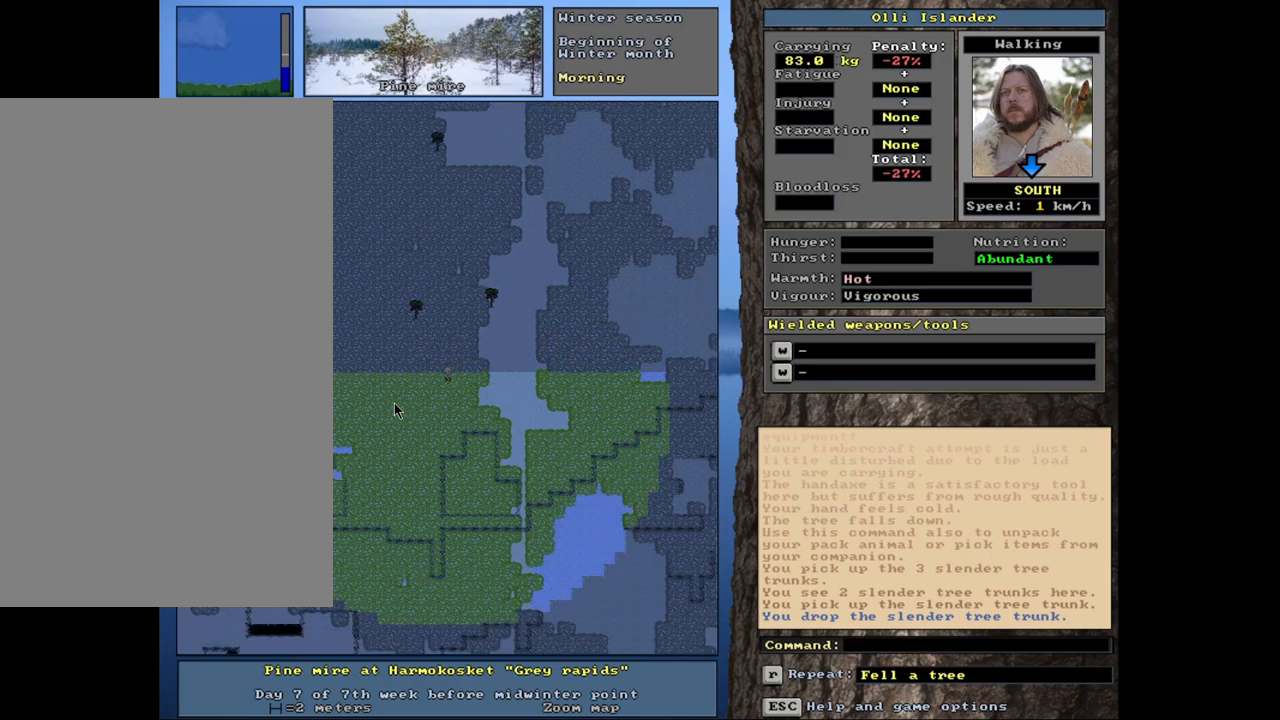
{"keys": ["ctrl_l"], "mouse": [], "events": []}